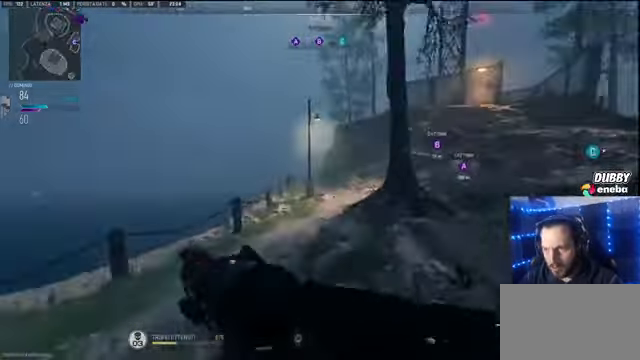
Gameplay with keyboard and mouse; each line is a JSON object with the keys and mouse buttons held at the frame after it. "events" lists presses ("down") and releases ("up") of "1", "2", "3", "4", "5", "a", "alt", "c", "caps_lock", "ctrl", "d", "e", "f", "g", "q", "r", "s", "shift", "space", "t", "tab", "v", "w", "x", "z" and "mouse_wheel" between this image and that frame as [ms after this image, input, new state], when the widget could be followed in between. "mouse_wheel" = the "wheel" button of the "mouse" list. No other keys are recorded. "wheel" means that the mouse wheel is clicked or scrolled. Not read: mouse_move.
{"keys": ["shift", "w"], "mouse": [], "events": []}
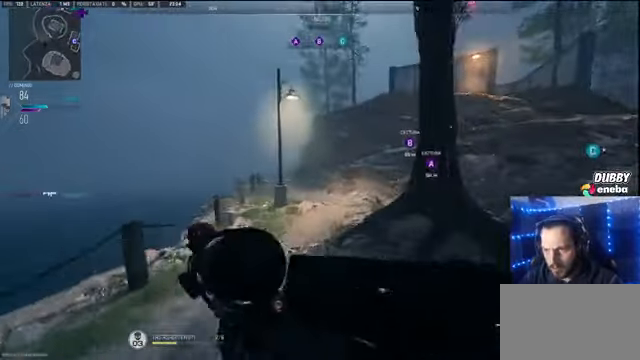
{"keys": ["w"], "mouse": [], "events": [[467, "shift", "up"]]}
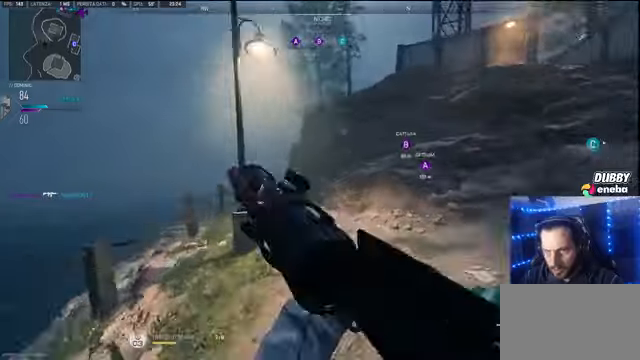
{"keys": ["shift", "w"], "mouse": [], "events": [[433, "shift", "down"]]}
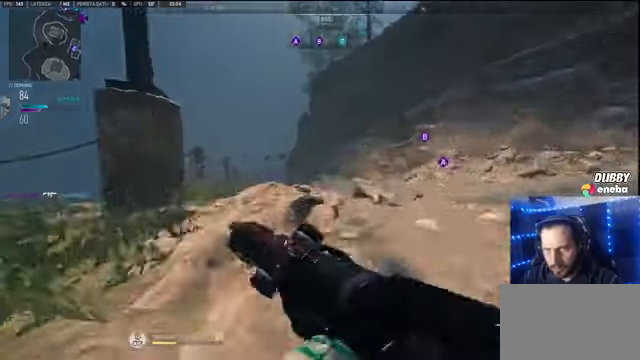
{"keys": ["shift", "w"], "mouse": [], "events": [[67, "shift", "up"], [133, "shift", "down"]]}
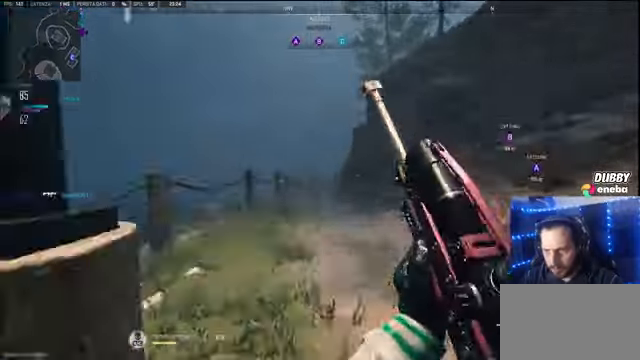
{"keys": ["shift", "w"], "mouse": [], "events": []}
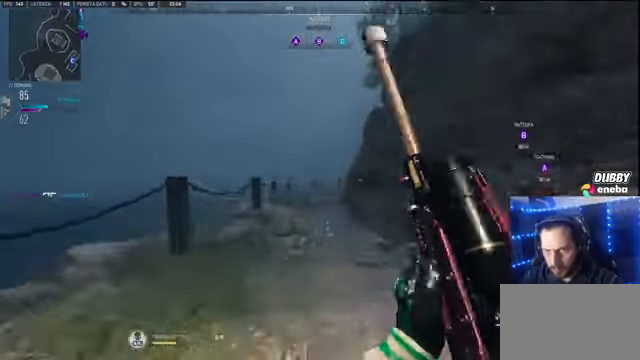
{"keys": ["shift", "w"], "mouse": [], "events": [[233, "space", "down"], [300, "alt", "down"], [333, "alt", "up"], [400, "space", "up"]]}
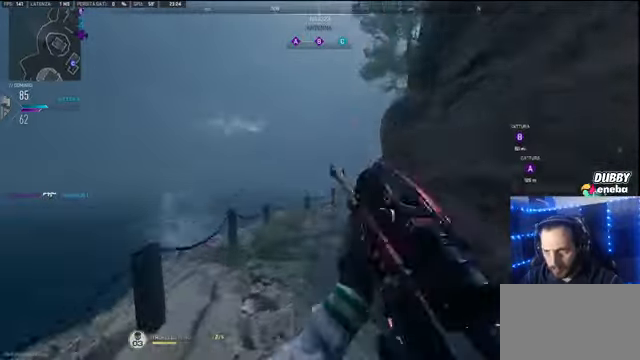
{"keys": ["shift", "w"], "mouse": [], "events": [[33, "shift", "up"], [300, "shift", "down"]]}
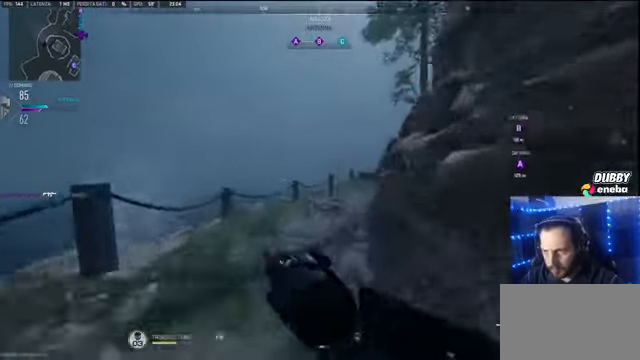
{"keys": ["shift", "w"], "mouse": [], "events": []}
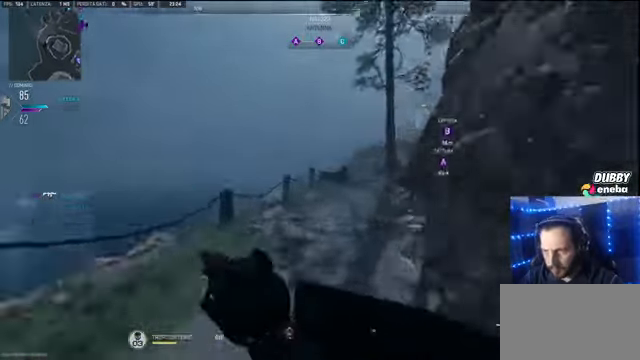
{"keys": ["shift", "w"], "mouse": [], "events": []}
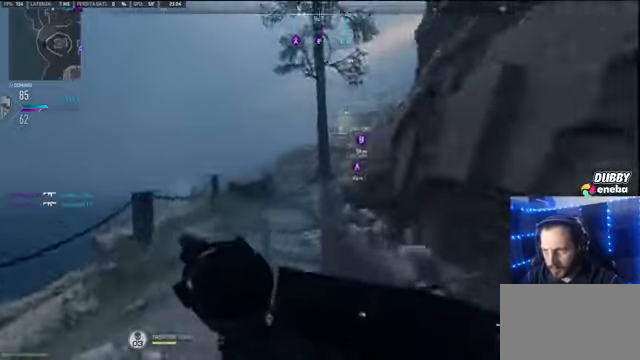
{"keys": ["shift", "w"], "mouse": [], "events": []}
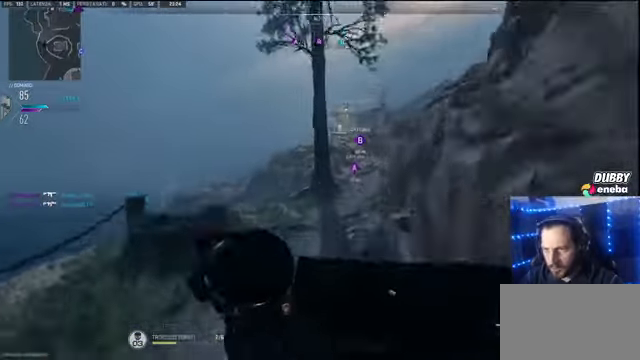
{"keys": ["shift", "w"], "mouse": [], "events": []}
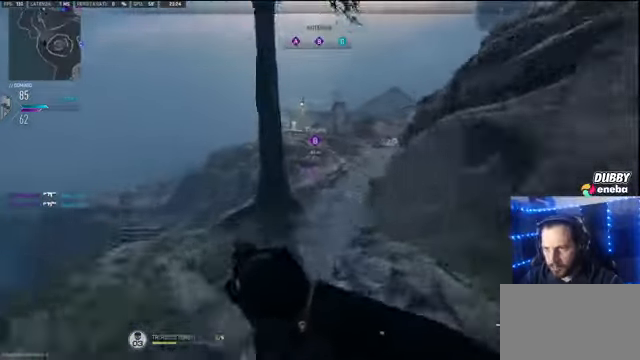
{"keys": ["shift", "w"], "mouse": [], "events": []}
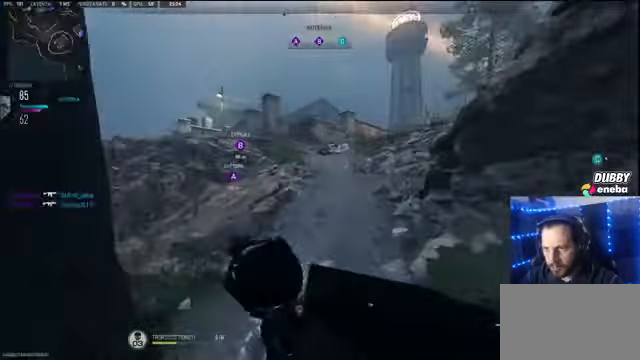
{"keys": ["shift", "w"], "mouse": [], "events": []}
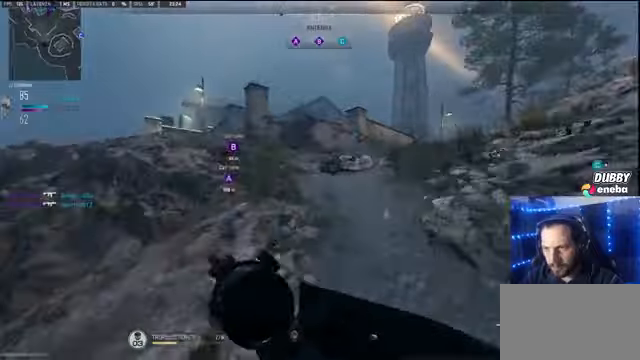
{"keys": ["shift", "w"], "mouse": [], "events": []}
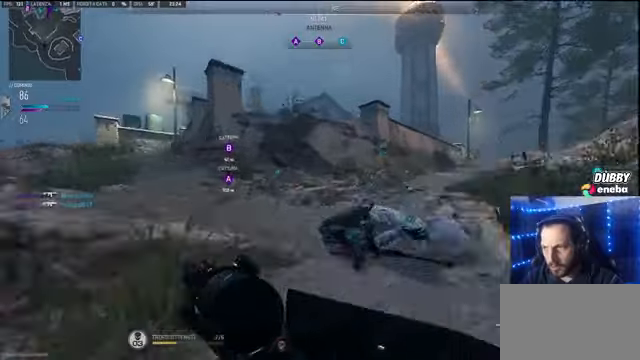
{"keys": ["shift", "w"], "mouse": [], "events": []}
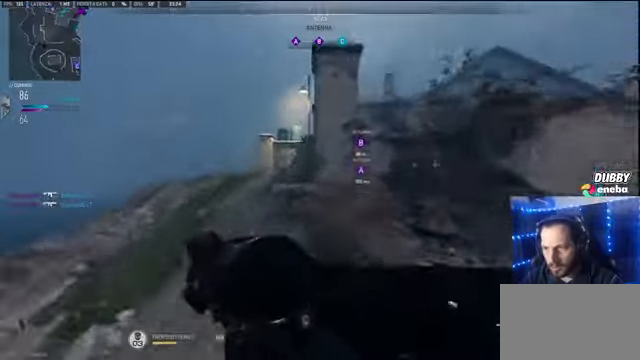
{"keys": ["shift", "w"], "mouse": [], "events": [[33, "a", "down"], [400, "a", "up"]]}
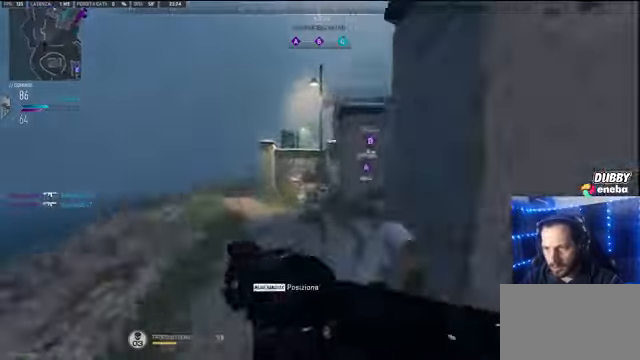
{"keys": ["d", "shift", "w"], "mouse": [], "events": [[333, "d", "down"]]}
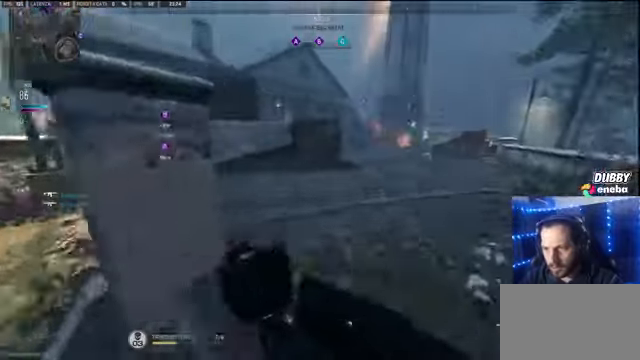
{"keys": ["a", "d", "shift"], "mouse": [], "events": [[166, "a", "down"], [200, "d", "up"], [433, "d", "down"], [433, "w", "up"]]}
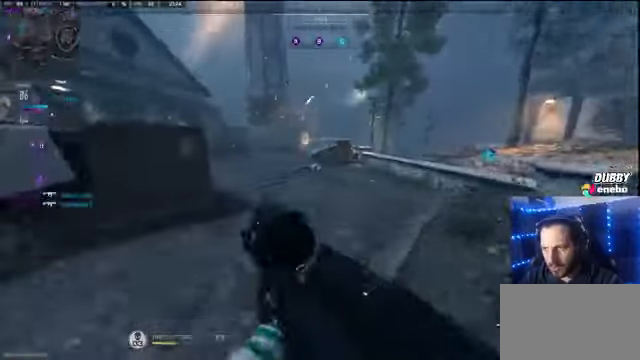
{"keys": ["shift", "w"], "mouse": [], "events": [[66, "a", "up"], [133, "shift", "up"], [266, "w", "down"], [300, "shift", "down"], [366, "d", "up"]]}
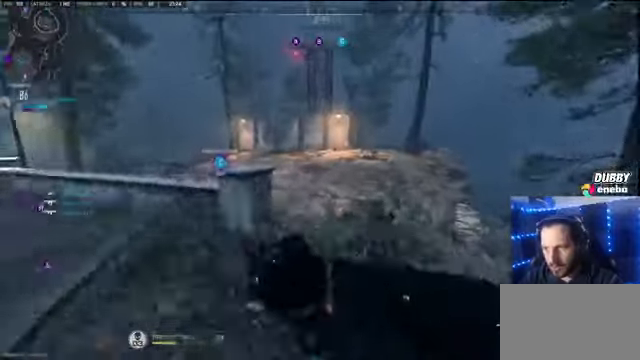
{"keys": ["shift", "w"], "mouse": [], "events": []}
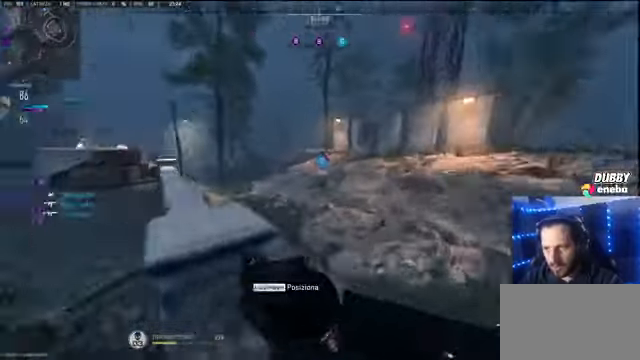
{"keys": ["shift", "w"], "mouse": [], "events": [[333, "mouse_wheel", "down"], [433, "mouse_wheel", "up"]]}
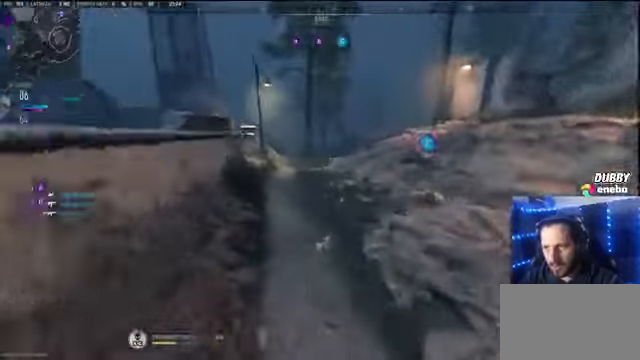
{"keys": ["shift", "w"], "mouse": [], "events": []}
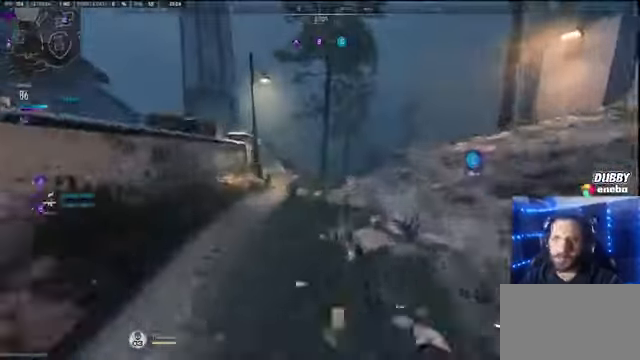
{"keys": ["shift", "w"], "mouse": [], "events": [[233, "mouse_wheel", "down"], [367, "mouse_wheel", "up"]]}
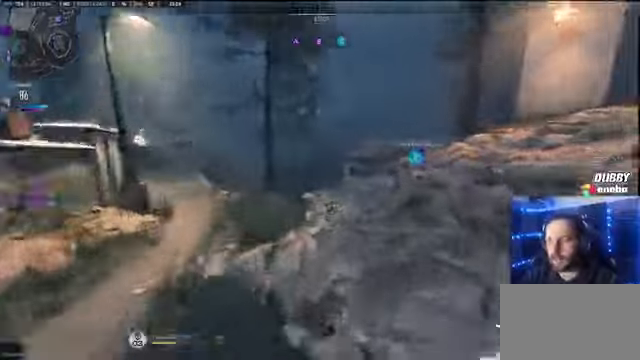
{"keys": ["w"], "mouse": [], "events": [[300, "space", "down"], [400, "shift", "up"], [400, "space", "up"]]}
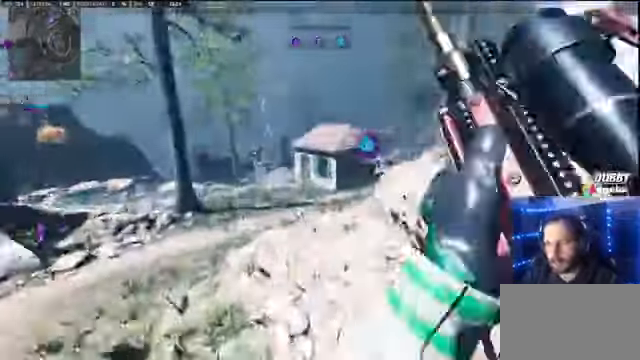
{"keys": ["w"], "mouse": [], "events": [[367, "shift", "down"], [400, "shift", "up"]]}
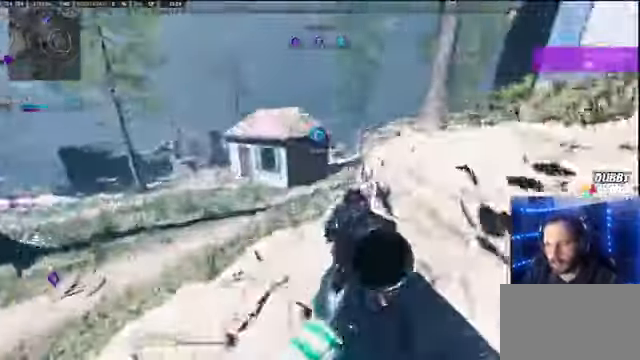
{"keys": ["d"], "mouse": [], "events": [[34, "d", "down"], [100, "w", "up"]]}
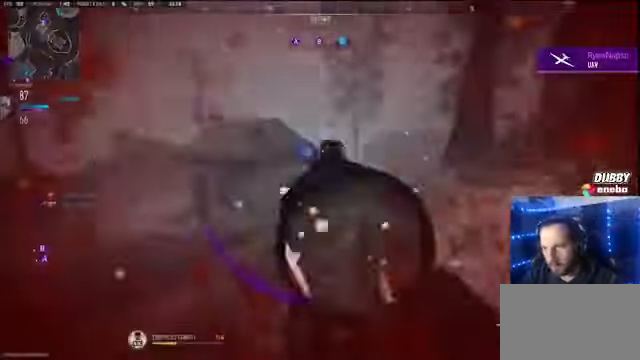
{"keys": ["w"], "mouse": [], "events": [[400, "w", "down"], [434, "d", "up"]]}